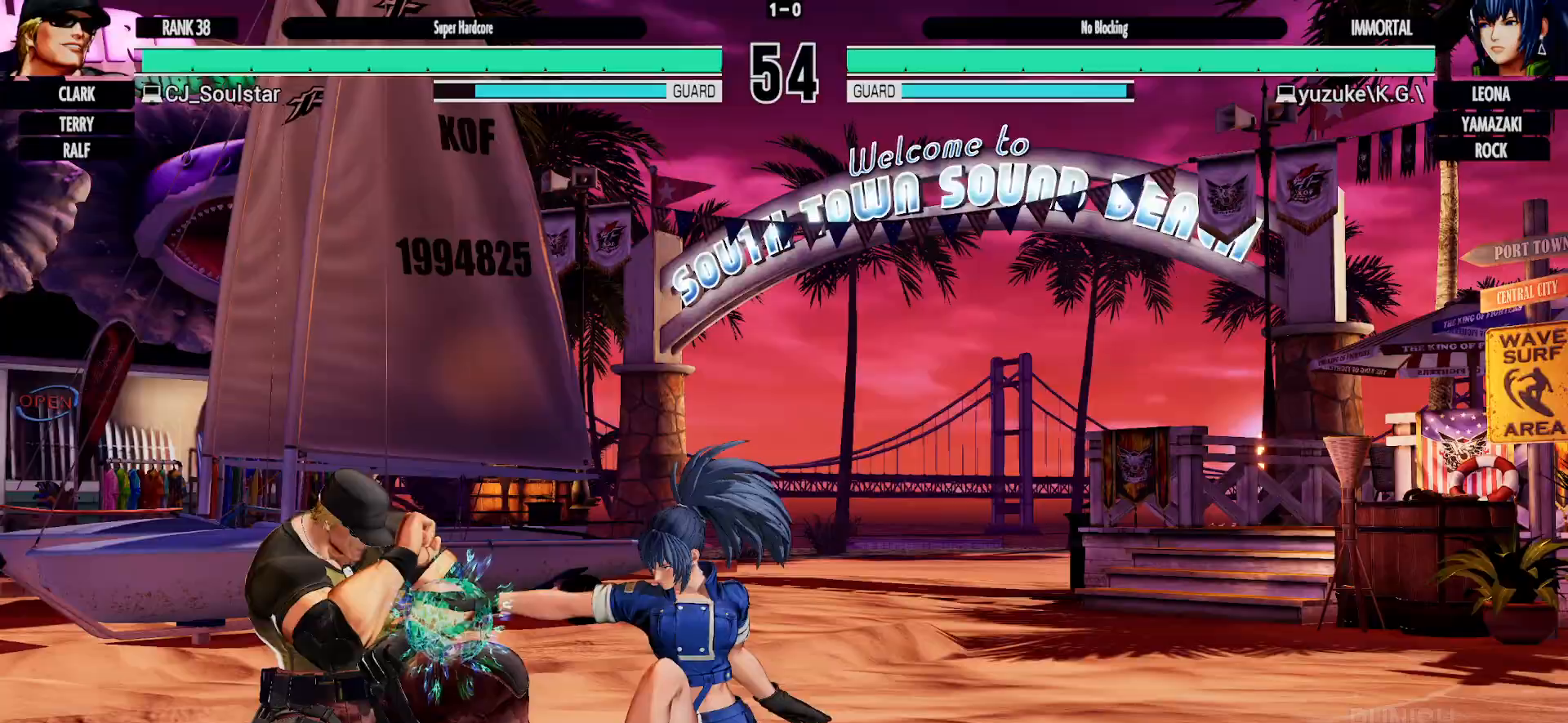
Gameplay with a controller (arcade stick); each line is a JSON object with the inputs held at the frame after it. "events" lists button and stick changes between this image and that frame as [ms after this image, input, new state], when the widget could be followed in between. Not read: L3 R3 TRIANGLE.
{"buttons": [], "left_stick": "center", "events": []}
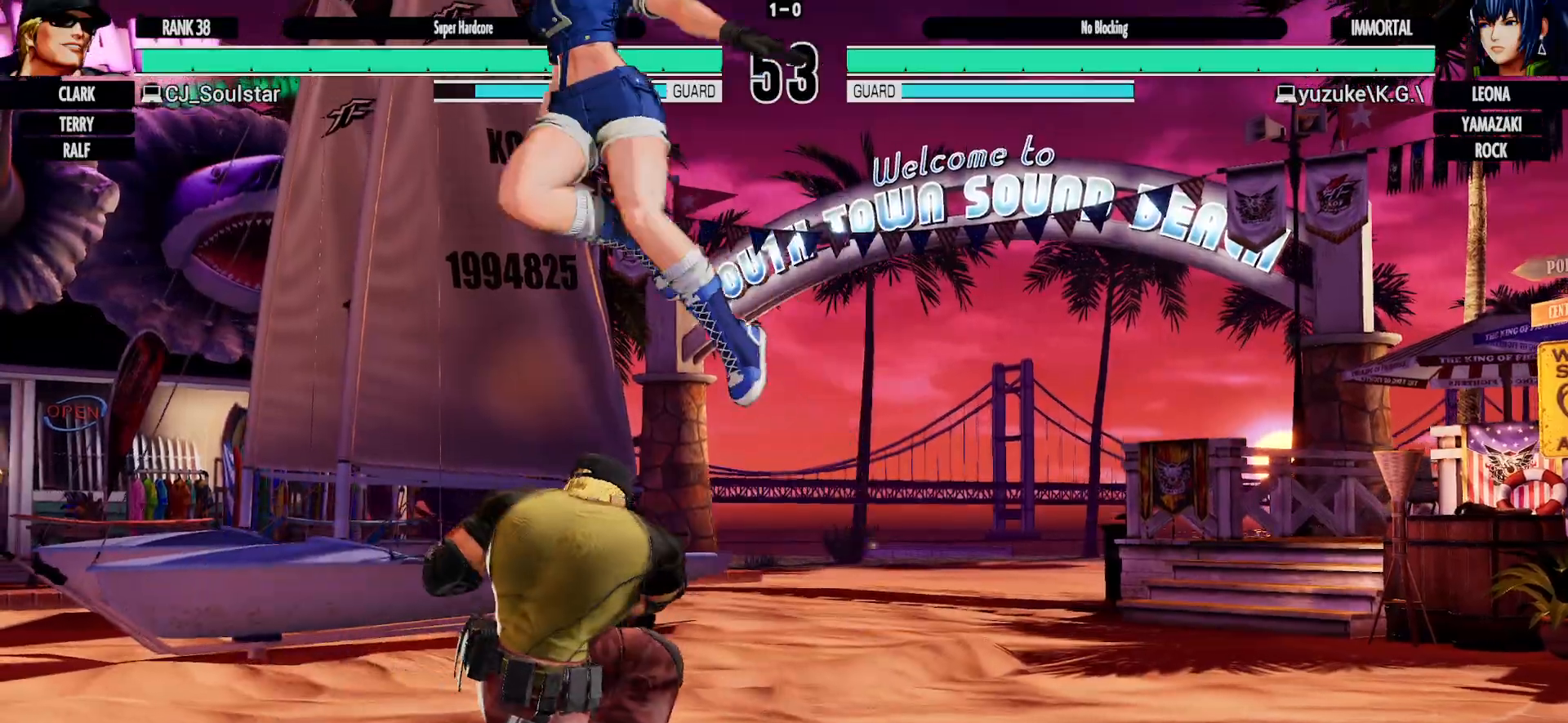
{"buttons": [], "left_stick": "center", "events": []}
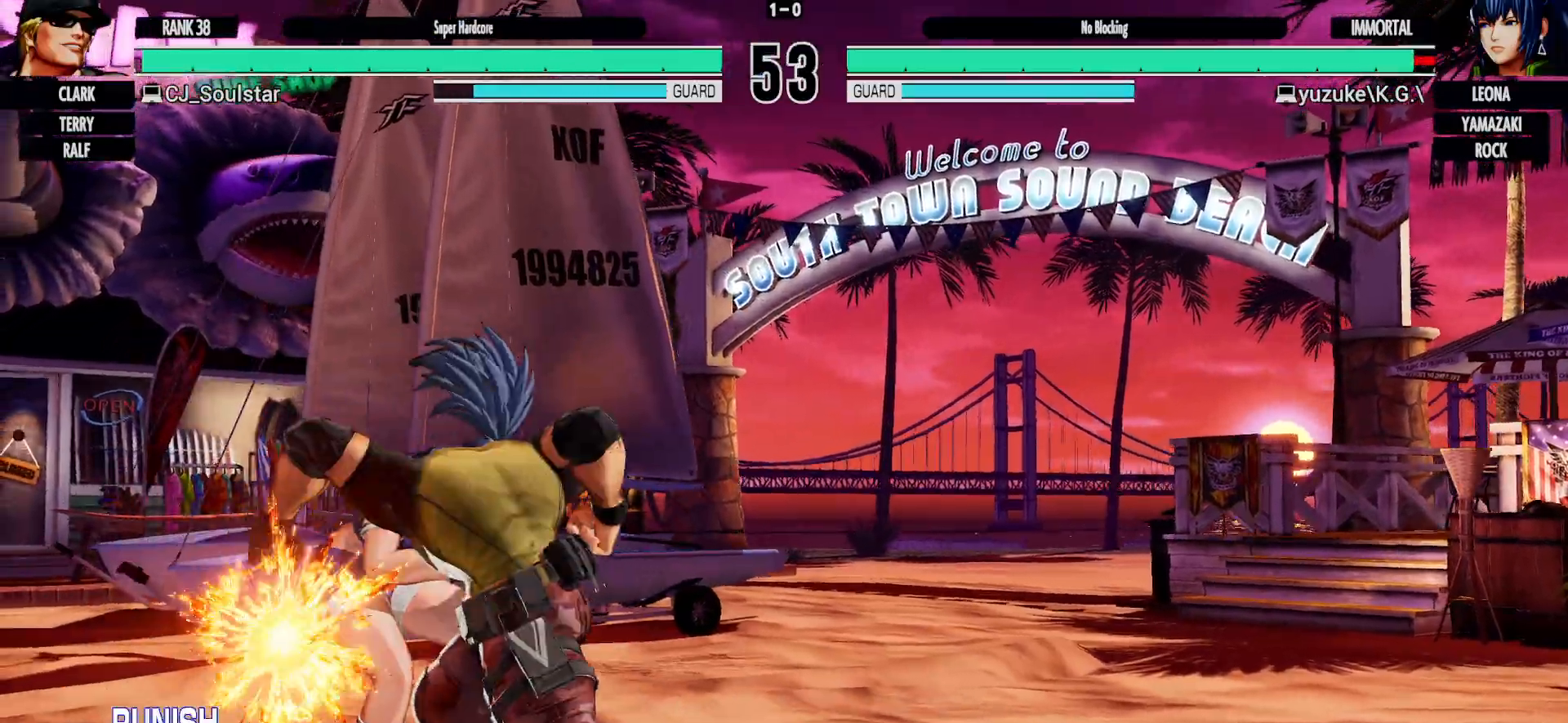
{"buttons": [], "left_stick": "center", "events": []}
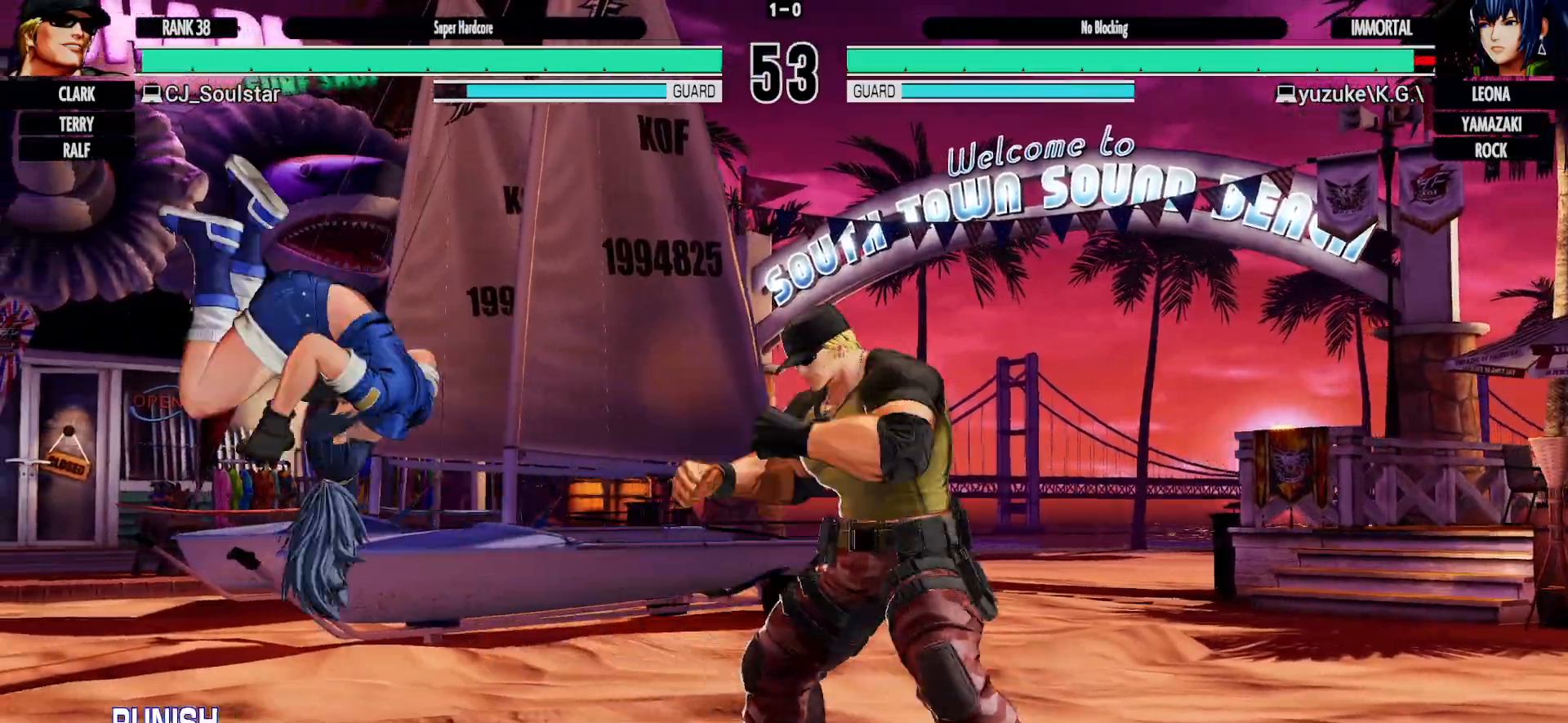
{"buttons": [], "left_stick": "center", "events": [[267, "R2", "down"], [317, "R2", "up"]]}